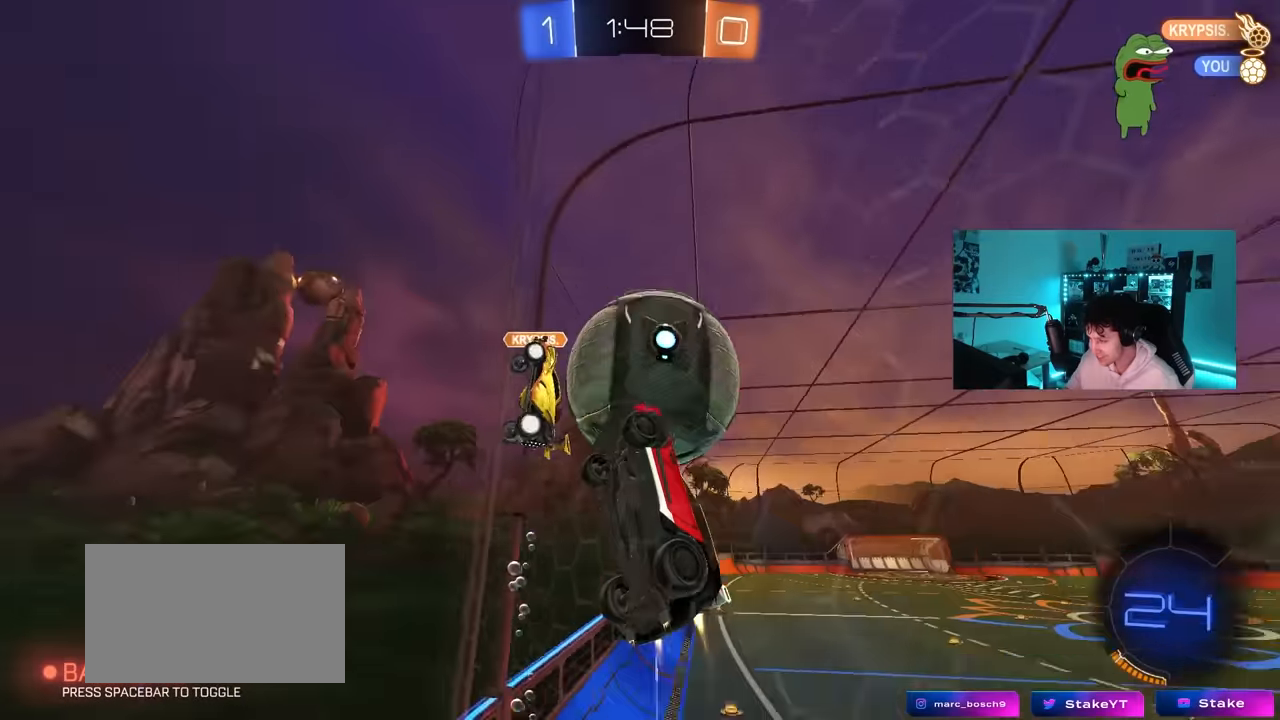
Gameplay with keyboard and mouse; each line is a JSON object with the keys and mouse buttons held at the frame after it. "events" lists presses ("down") and releases ("up") of "1", "2", "3", "4", "5", "a", "alt", "c", "caps_lock", "ctrl", "d", "e", "f", "g", "q", "r", "s", "shift", "space", "t", "tab", "v", "w", "x", "z", "mouse_left", "mouse_wheel" and "mouse_right" between this image and that frame as [ms after this image, input, new state], when the widget could be followed in between. "mouse_left", "mouse_wheel", "mouse_right" = the "left", "wheel", "right" buttons of the "mouse" list. No other keys are recorded. "wheel" means that the mouse wheel is clicked or scrolled. "mouse_move" is the direction in which the mouse moves at that frame (one of eight, or "still"), when it could be read.
{"keys": ["d", "shift", "w"], "mouse": [], "mouse_move": "still", "events": [[150, "mouse_left", "up"], [150, "shift", "down"], [233, "shift", "up"], [433, "shift", "down"]]}
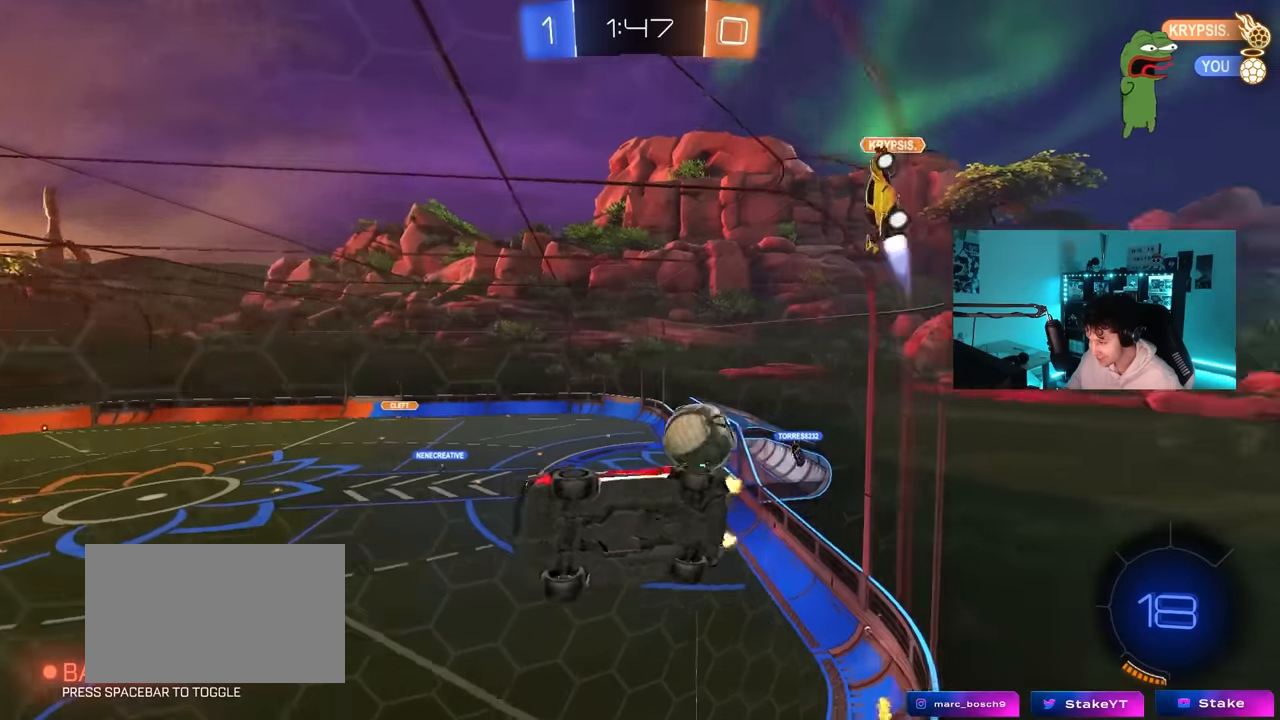
{"keys": ["a", "w"], "mouse": [], "mouse_move": "still", "events": [[16, "shift", "up"], [400, "d", "up"], [450, "a", "down"]]}
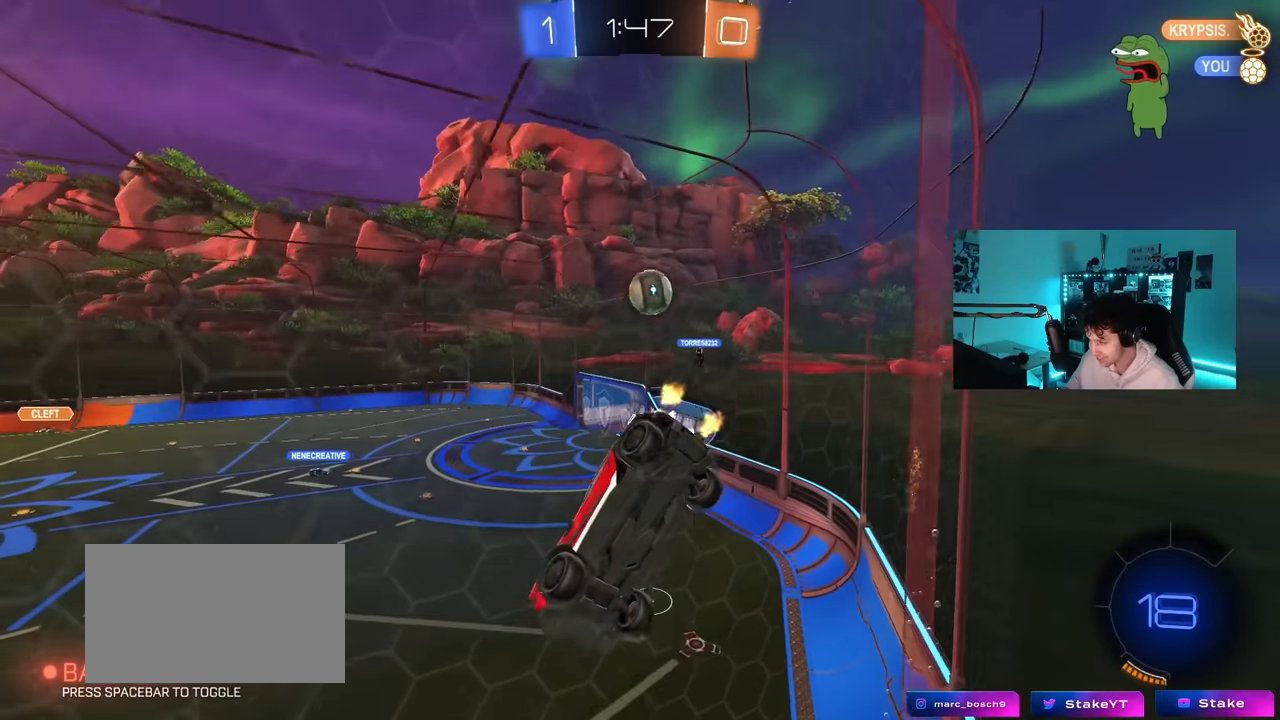
{"keys": ["d", "w"], "mouse": [], "mouse_move": "still", "events": [[133, "a", "up"], [416, "d", "down"]]}
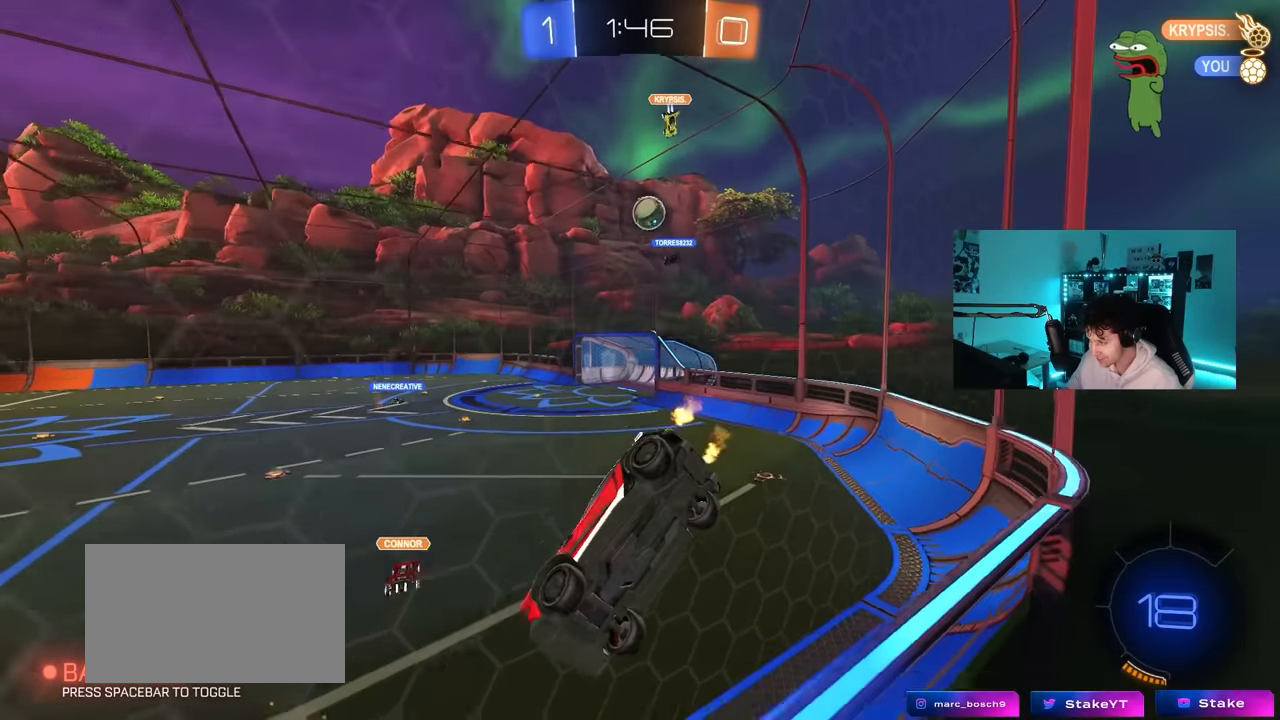
{"keys": ["w"], "mouse": [], "mouse_move": "still", "events": [[50, "d", "up"], [100, "d", "down"], [383, "d", "up"]]}
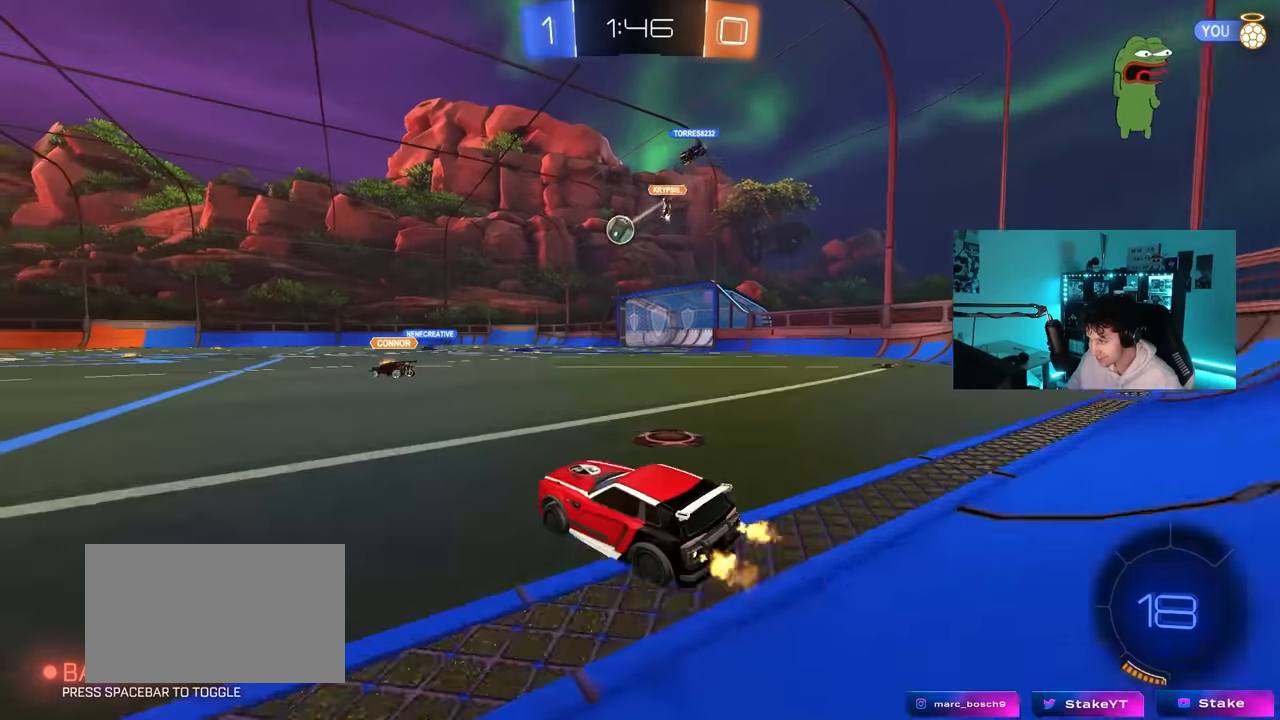
{"keys": ["a", "w"], "mouse": [], "mouse_move": "still", "events": [[16, "d", "down"], [350, "d", "up"], [400, "a", "down"]]}
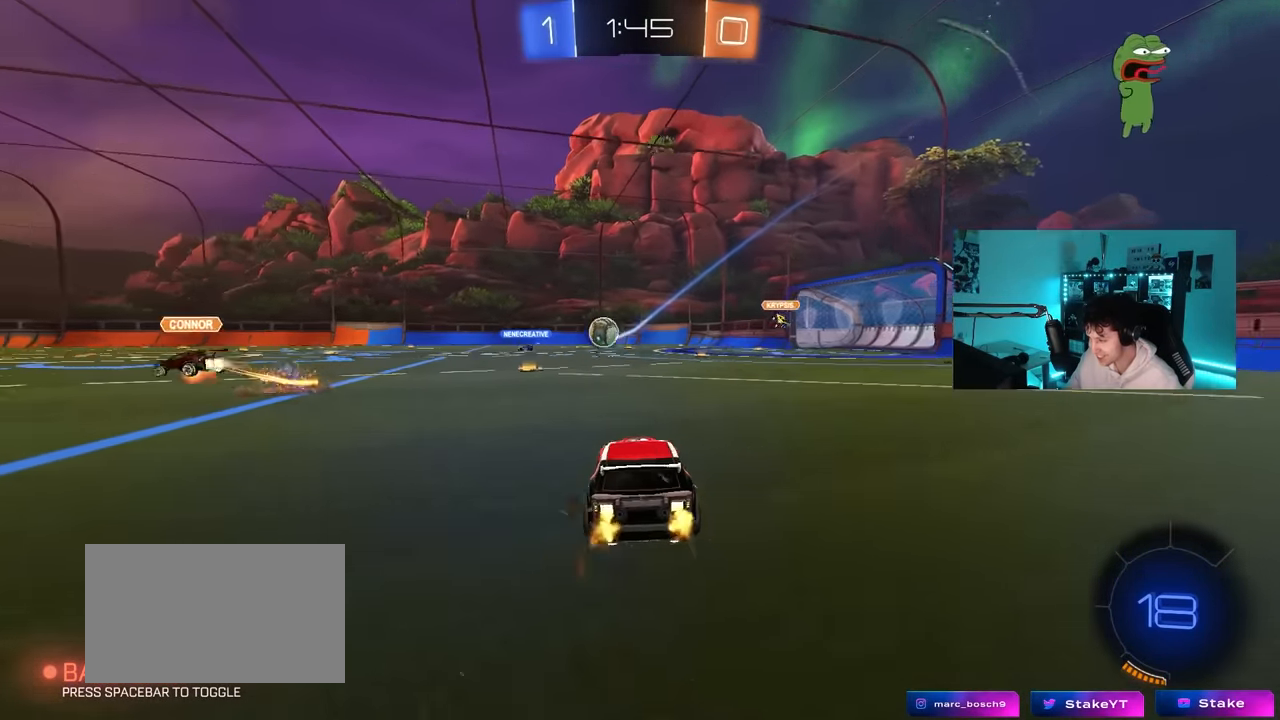
{"keys": ["d", "s", "shift"], "mouse": [], "mouse_move": "up-right", "events": [[33, "a", "up"], [133, "mouse_right", "down"], [183, "mouse_right", "up"], [216, "d", "down"], [216, "mouse_right", "down"], [216, "shift", "down"], [316, "s", "down"], [316, "w", "up"], [366, "mouse_right", "up"]]}
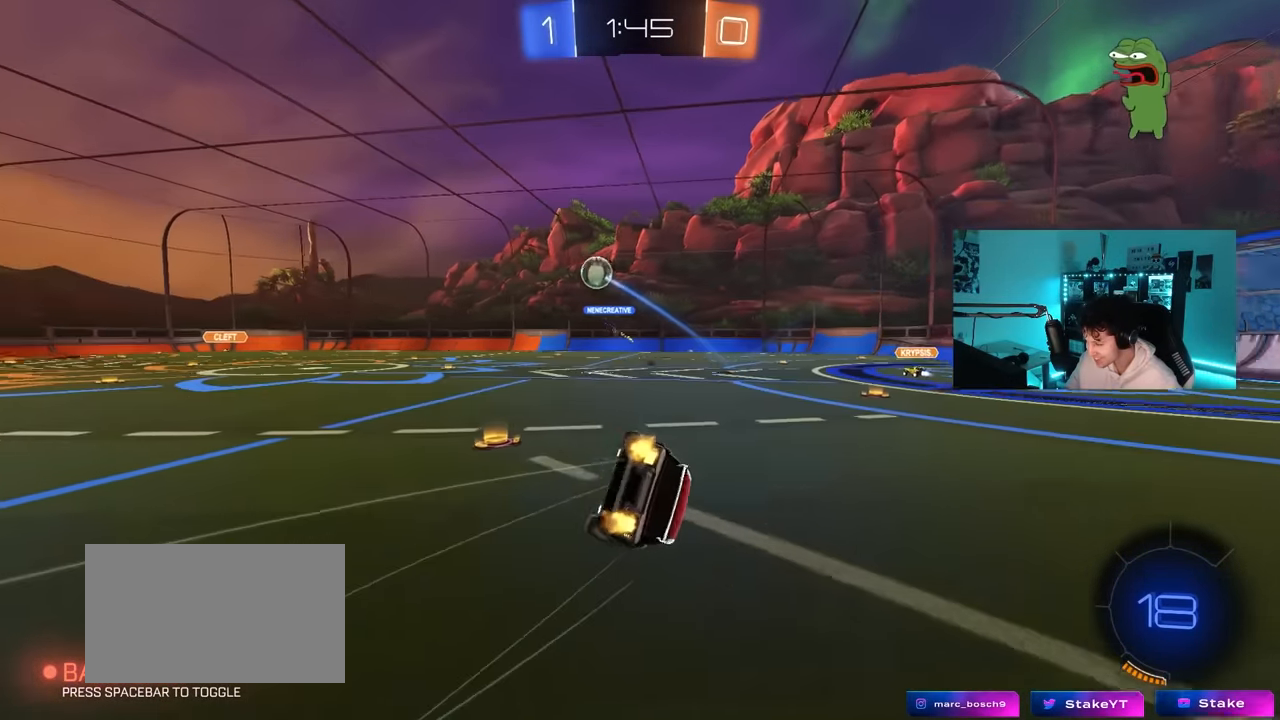
{"keys": ["d"], "mouse": [], "mouse_move": "still", "events": [[150, "s", "up"], [150, "space", "down"], [233, "s", "down"], [333, "space", "up"], [466, "s", "up"], [466, "shift", "up"]]}
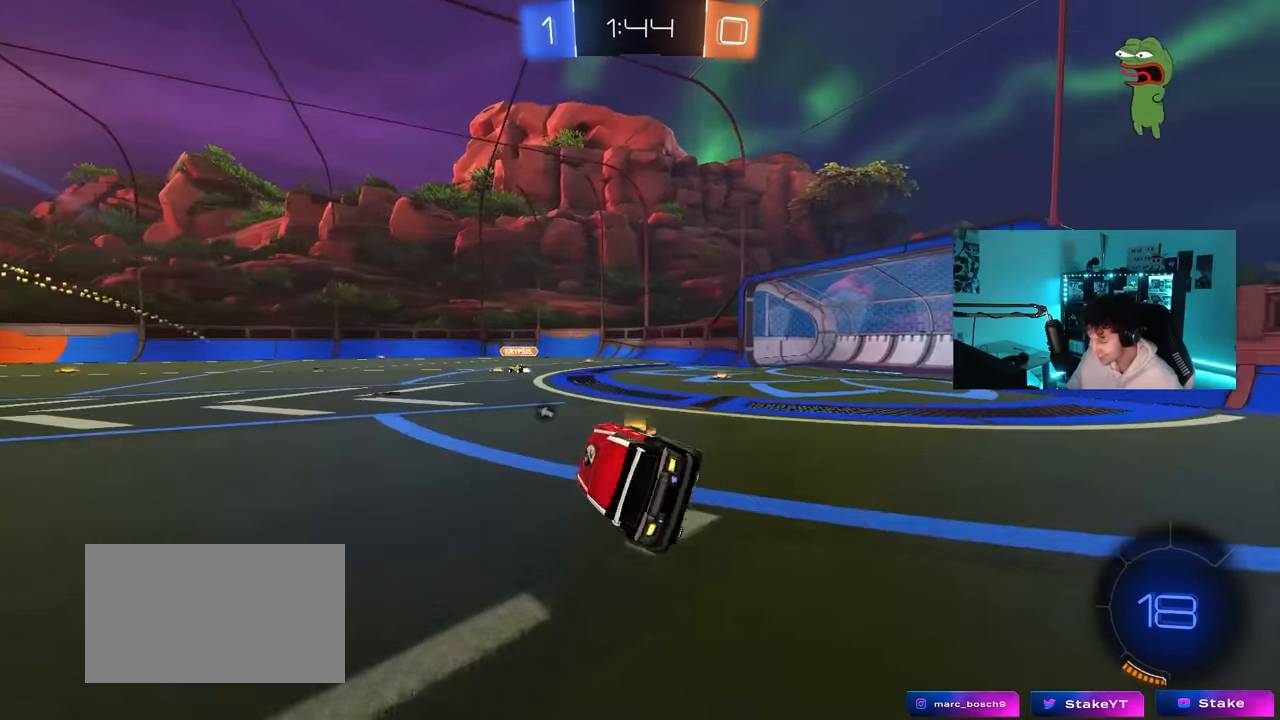
{"keys": ["space", "w"], "mouse": [], "mouse_move": "still", "events": [[216, "w", "down"], [450, "d", "up"], [483, "space", "down"]]}
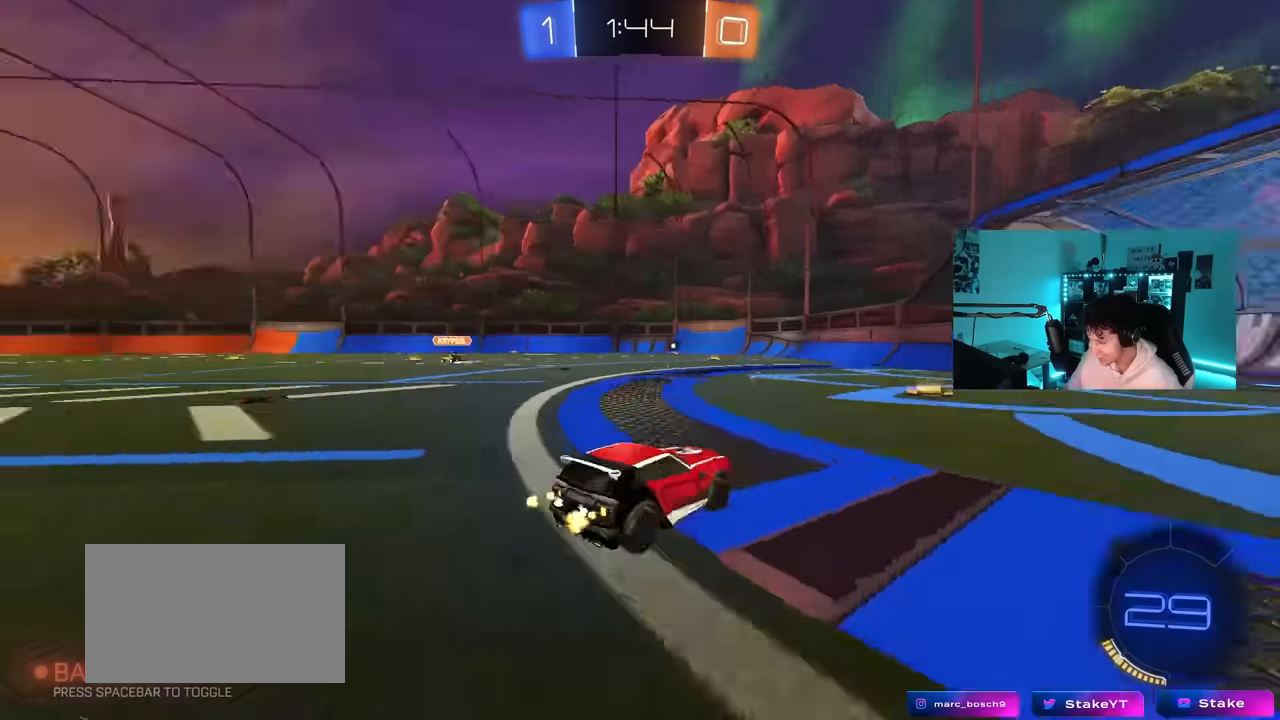
{"keys": ["w"], "mouse": [], "mouse_move": "still", "events": [[183, "space", "up"], [233, "a", "down"], [266, "shift", "down"], [316, "shift", "up"], [466, "a", "up"]]}
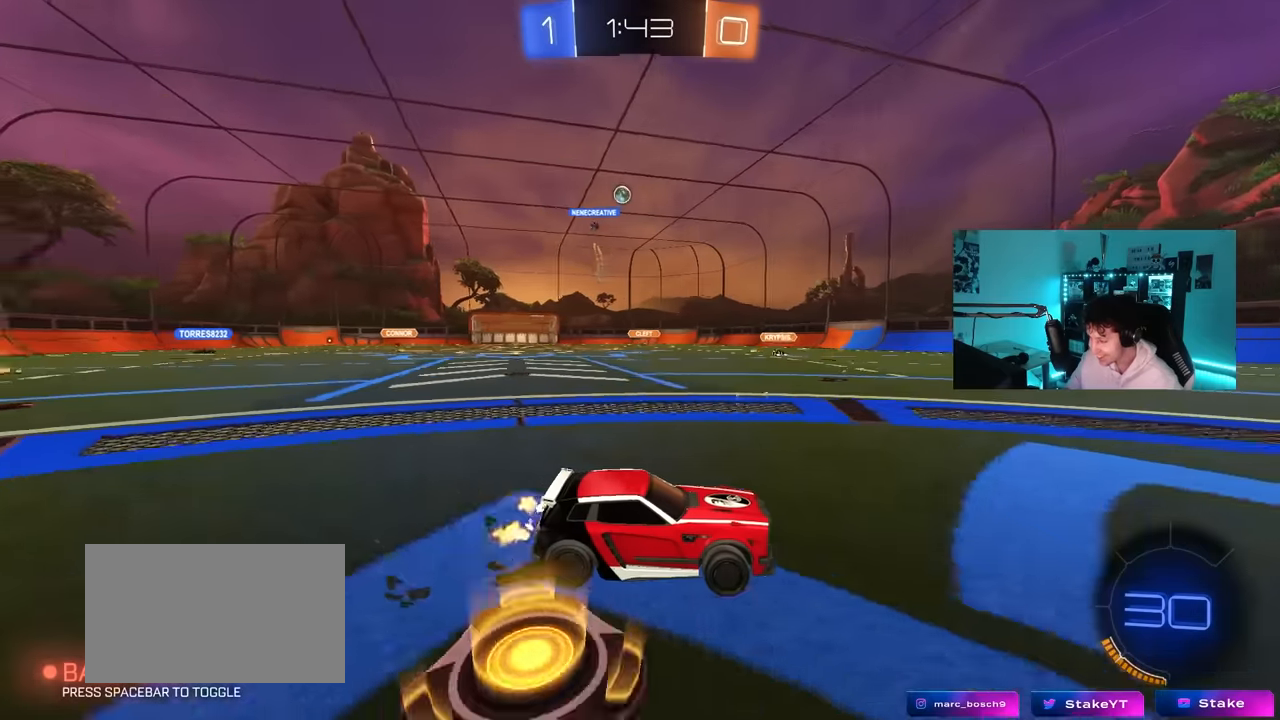
{"keys": ["w"], "mouse": [], "mouse_move": "up-right", "events": [[200, "space", "down"], [333, "a", "down"], [333, "space", "up"], [466, "a", "up"]]}
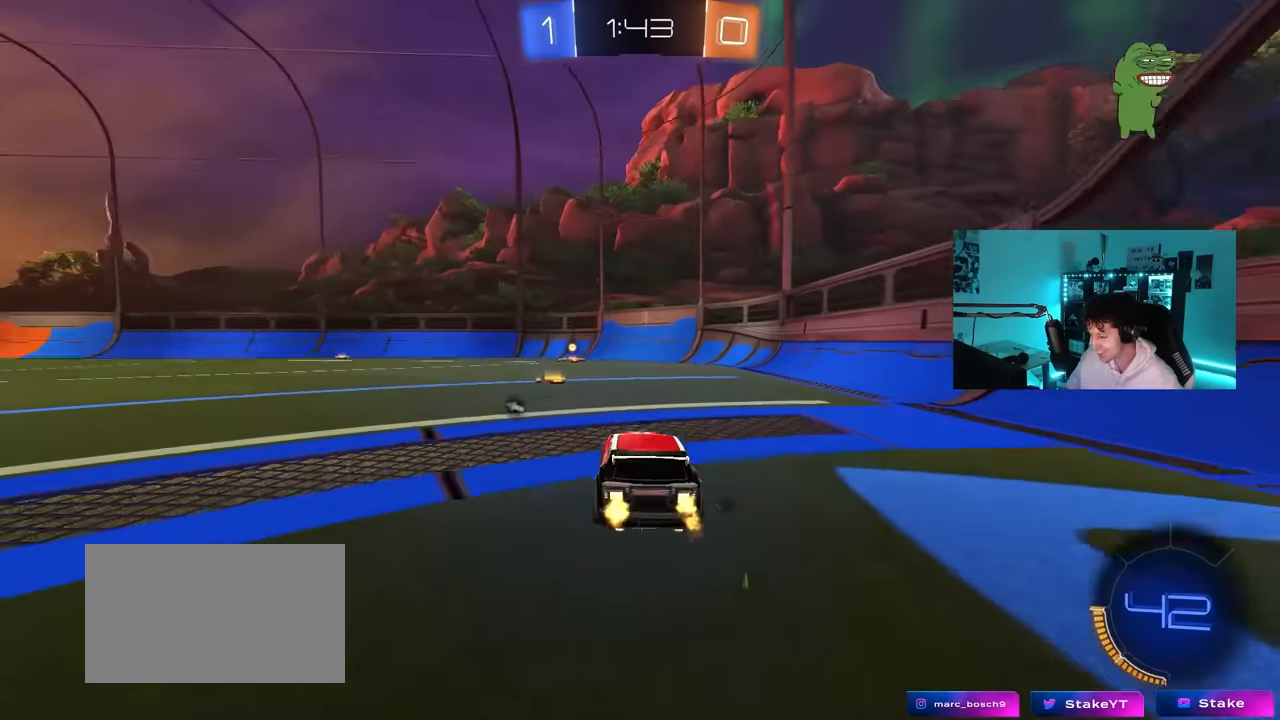
{"keys": ["d", "space", "w"], "mouse": ["left"], "mouse_move": "still", "events": [[116, "mouse_left", "down"], [166, "a", "down"], [200, "a", "up"], [400, "d", "down"], [483, "space", "down"]]}
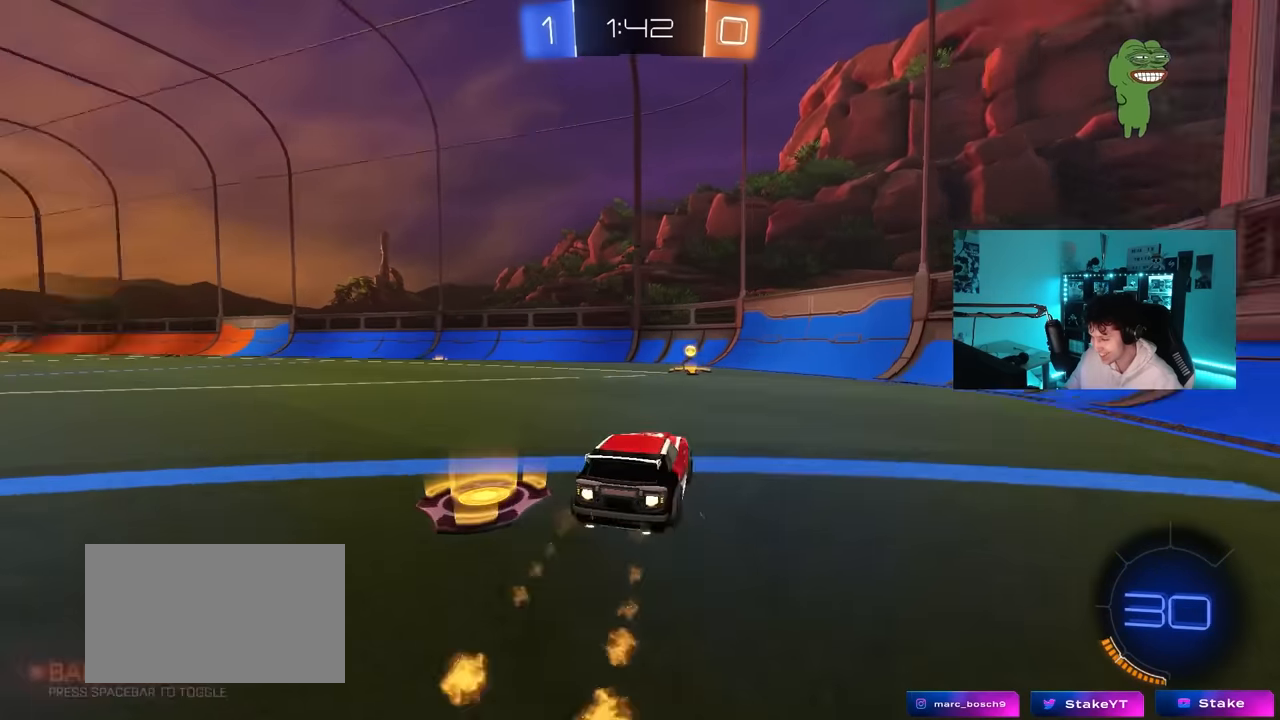
{"keys": ["a", "w"], "mouse": [], "mouse_move": "down", "events": [[33, "d", "up"], [183, "a", "down"], [183, "space", "up"], [316, "a", "up"], [416, "a", "down"], [500, "mouse_left", "up"]]}
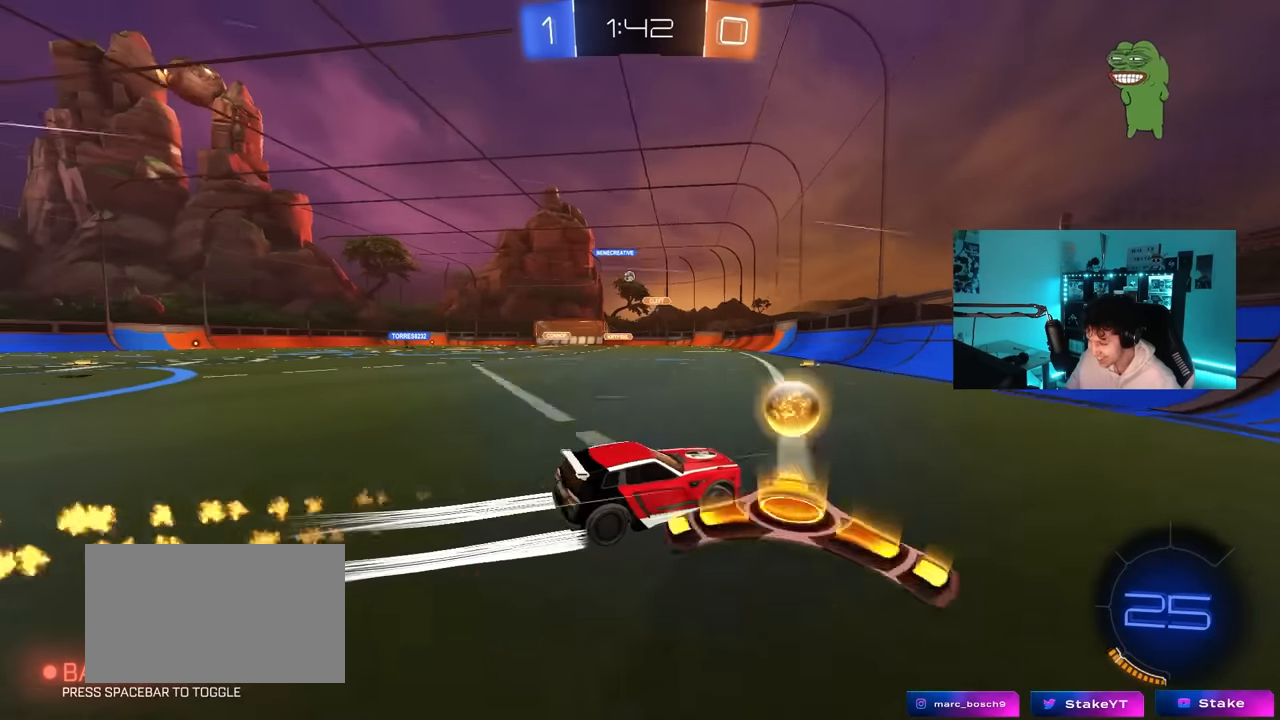
{"keys": ["a", "w"], "mouse": [], "mouse_move": "still", "events": [[200, "mouse_left", "down"], [233, "a", "up"], [383, "a", "down"], [466, "mouse_left", "up"]]}
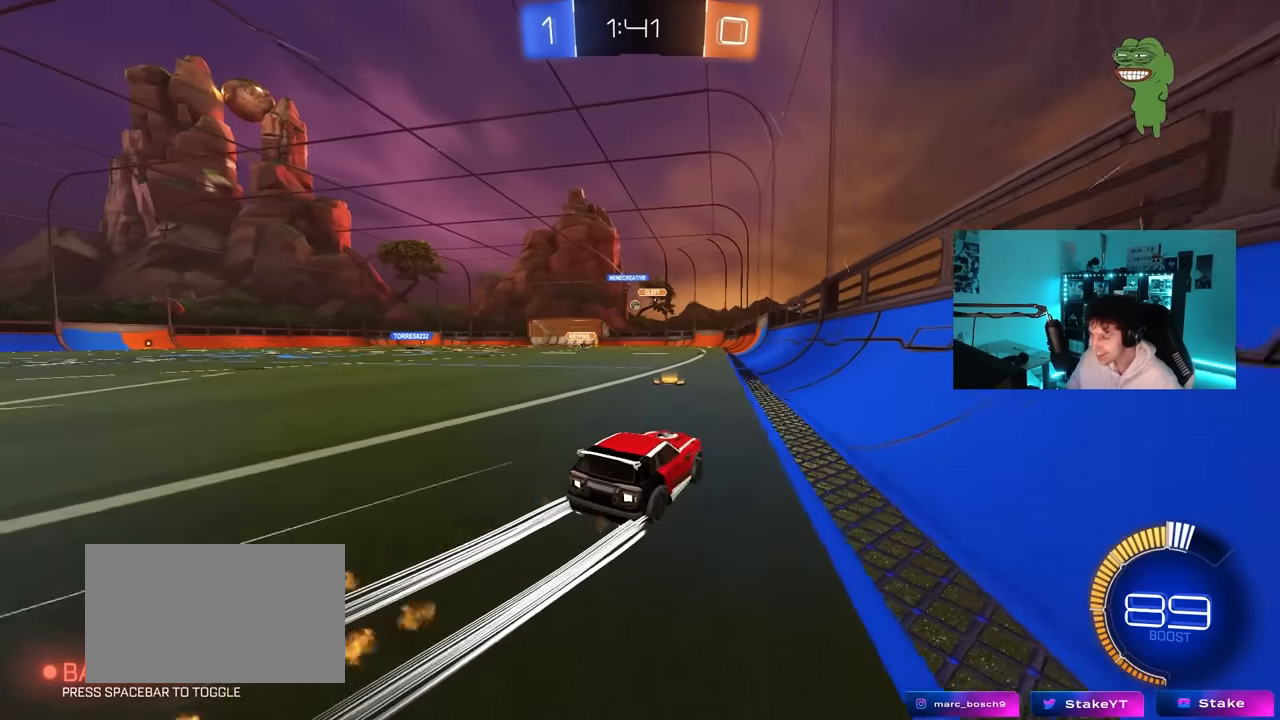
{"keys": ["d", "w"], "mouse": [], "mouse_move": "still", "events": [[166, "a", "up"], [400, "d", "down"]]}
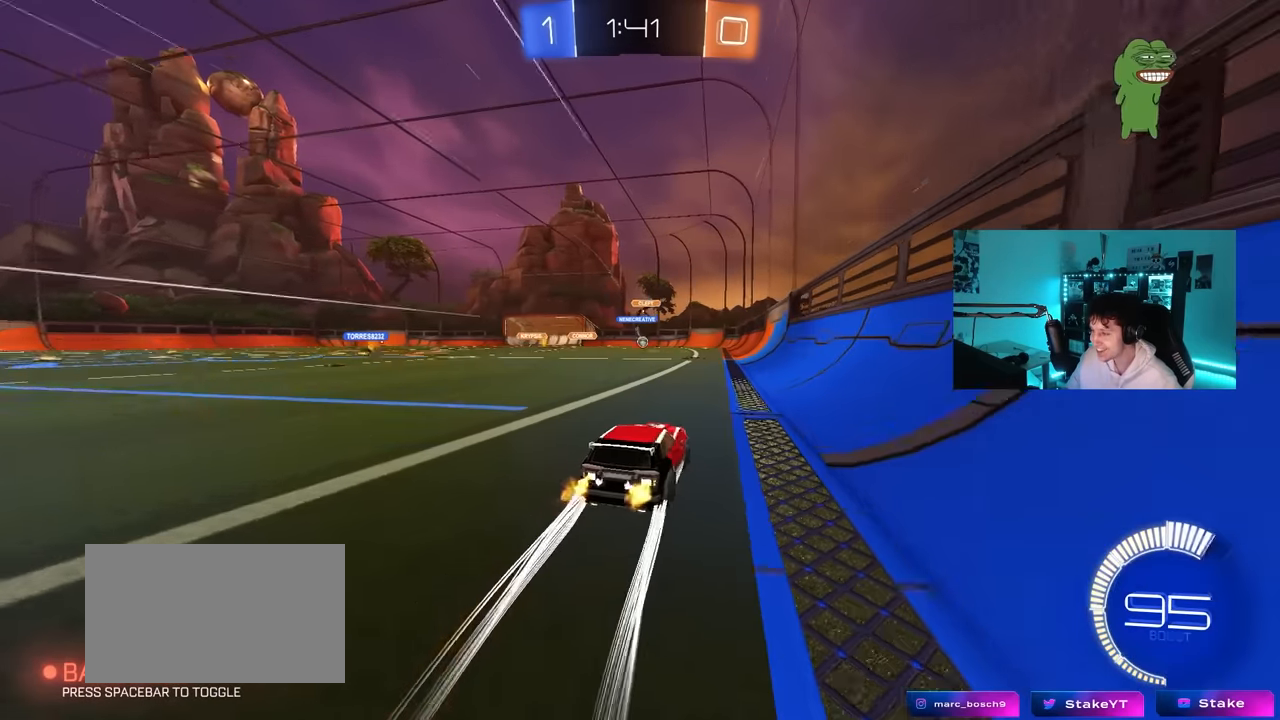
{"keys": ["d", "w"], "mouse": [], "mouse_move": "still", "events": [[83, "d", "up"], [233, "d", "down"], [366, "a", "down"], [366, "d", "up"], [500, "a", "up"], [500, "d", "down"]]}
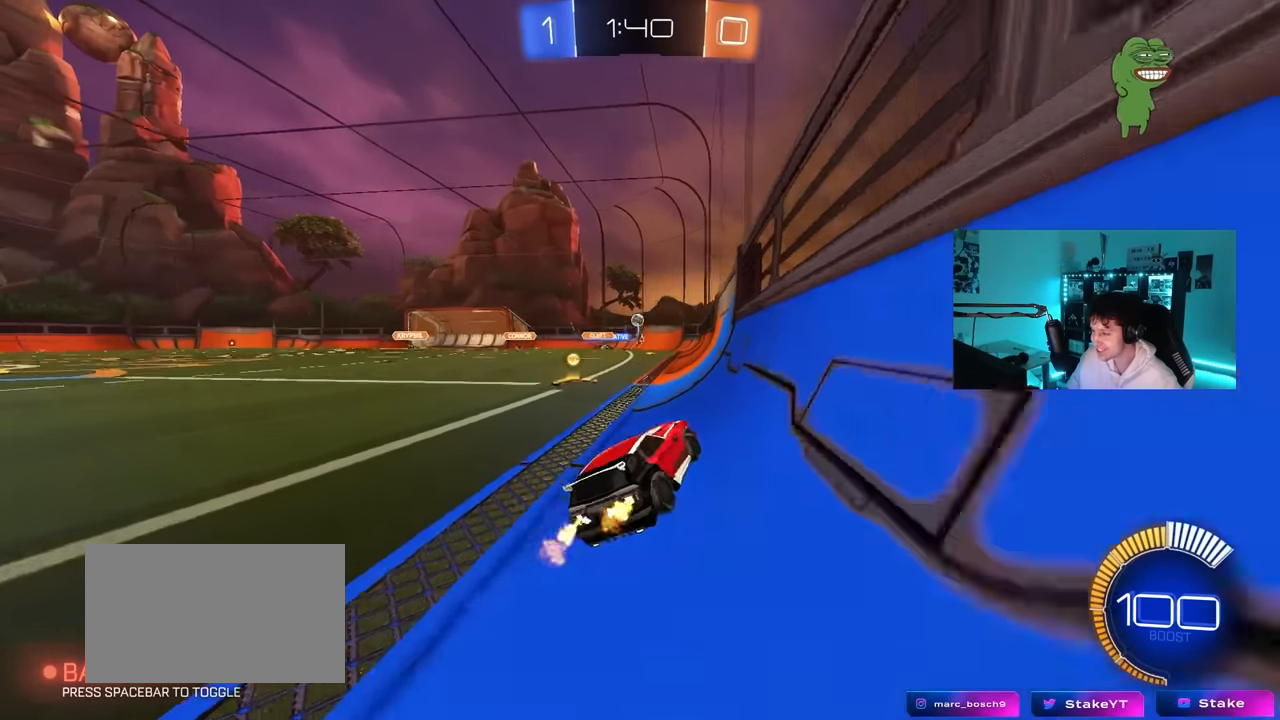
{"keys": ["a", "w"], "mouse": ["left"], "mouse_move": "still", "events": [[200, "mouse_left", "down"], [283, "d", "up"], [483, "a", "down"]]}
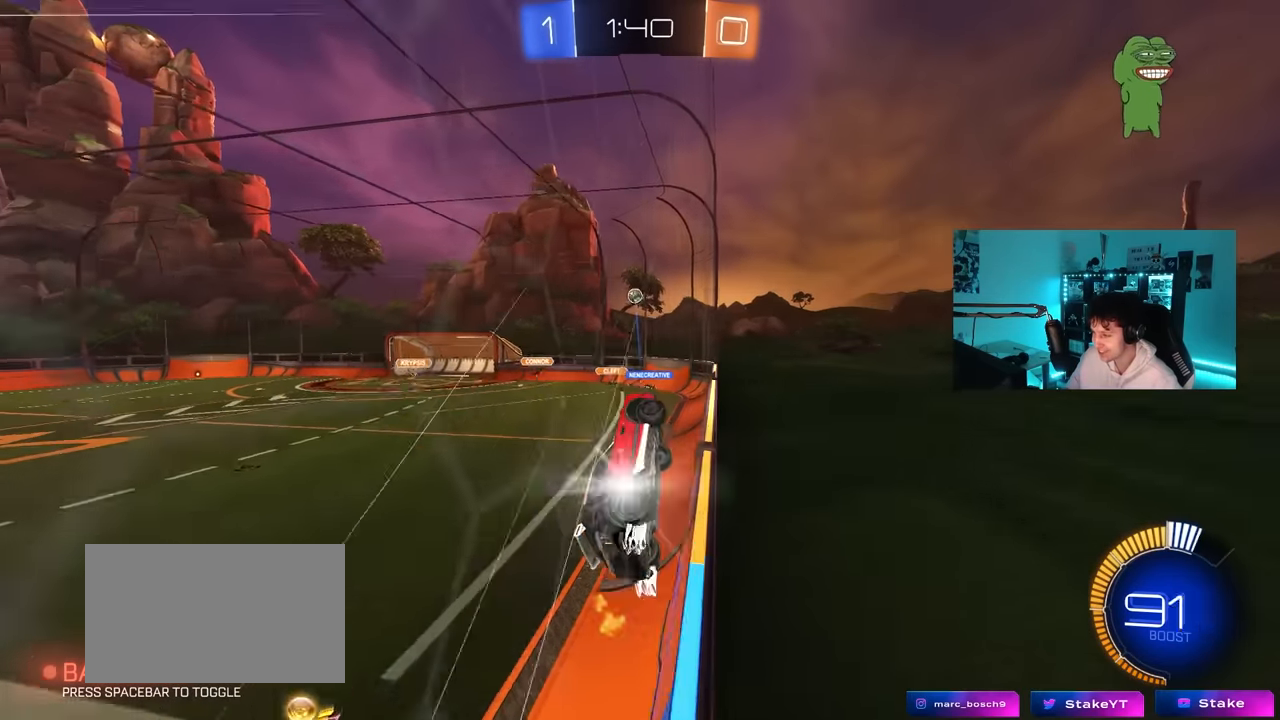
{"keys": [], "mouse": [], "mouse_move": "still", "events": [[16, "mouse_left", "up"], [116, "a", "up"], [200, "d", "down"], [250, "d", "up"], [483, "w", "up"]]}
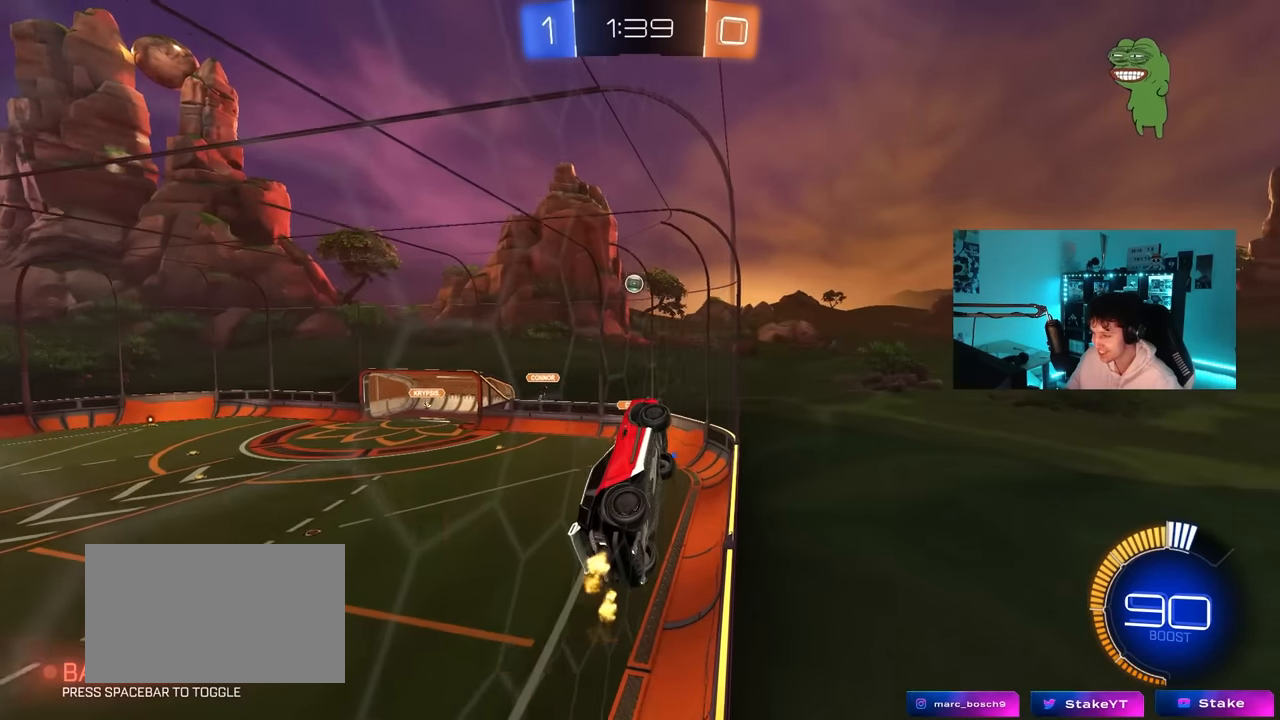
{"keys": ["d"], "mouse": [], "mouse_move": "still", "events": [[33, "a", "down"], [33, "s", "down"], [316, "a", "up"], [316, "d", "down"], [416, "s", "up"]]}
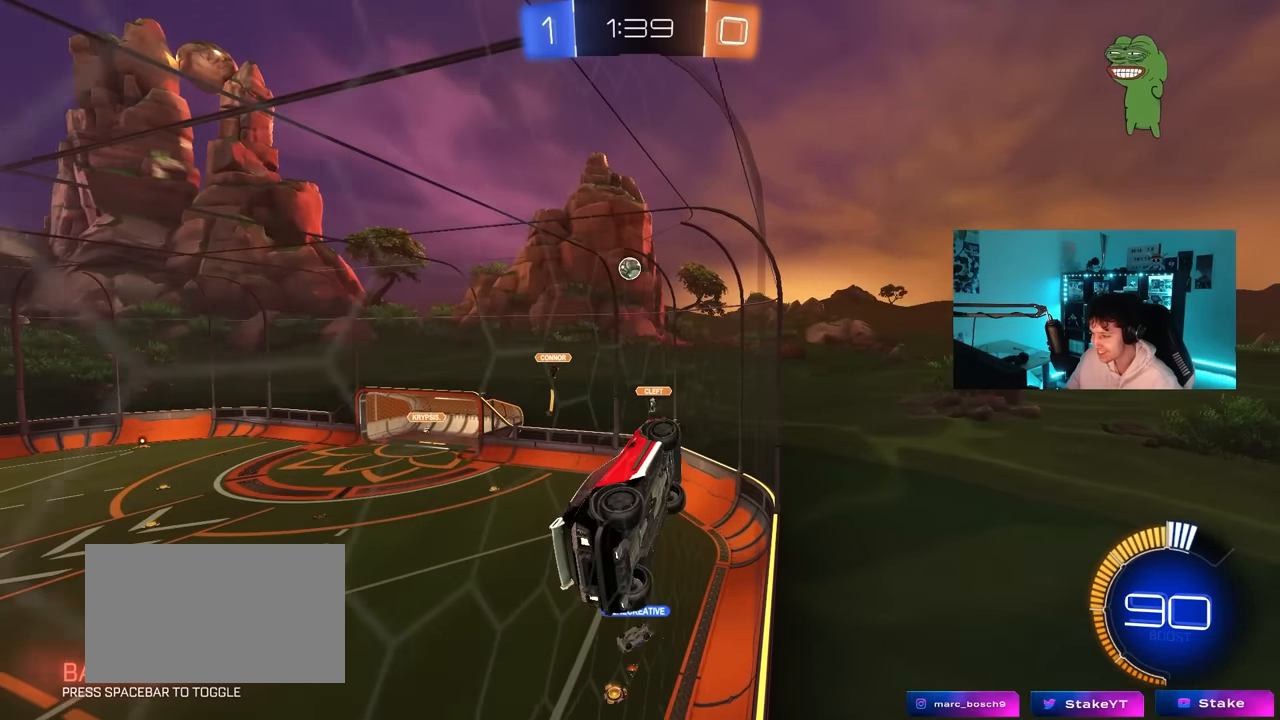
{"keys": [], "mouse": [], "mouse_move": "still", "events": [[50, "w", "down"], [200, "w", "up"], [283, "w", "down"], [333, "d", "up"], [383, "w", "up"]]}
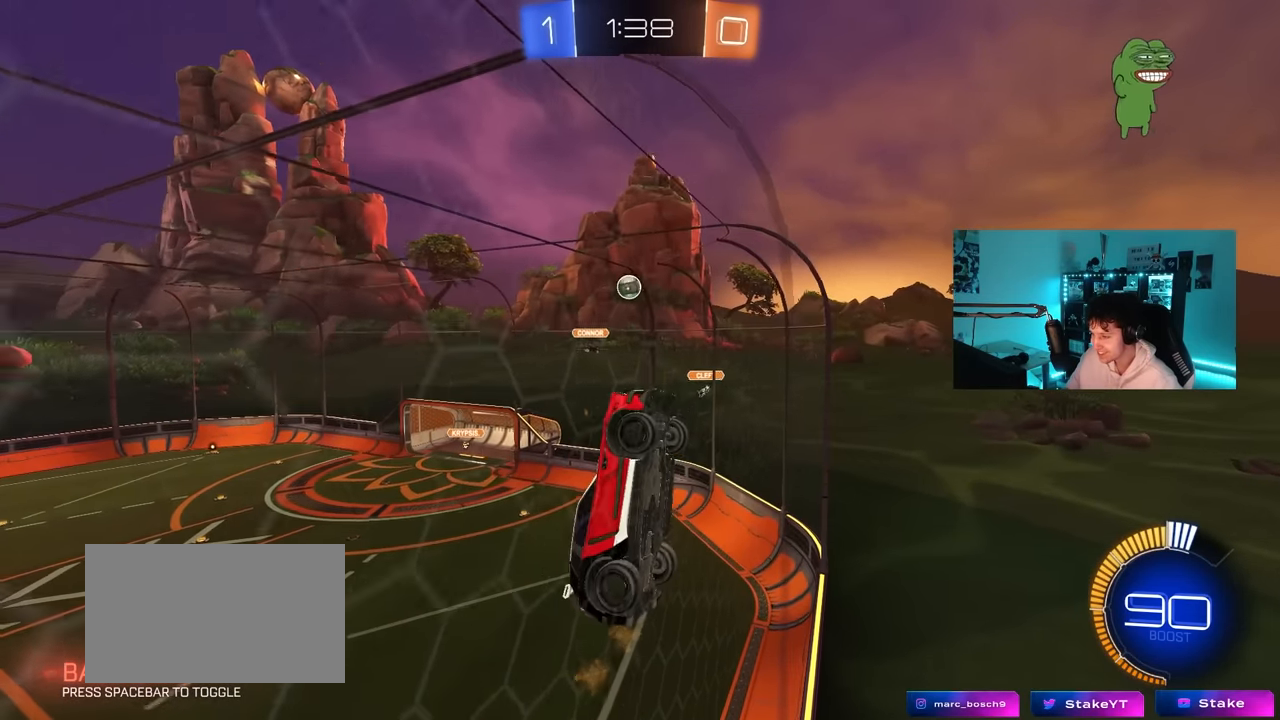
{"keys": ["a", "w"], "mouse": [], "mouse_move": "still", "events": [[16, "a", "down"], [16, "w", "down"], [250, "a", "up"], [450, "a", "down"]]}
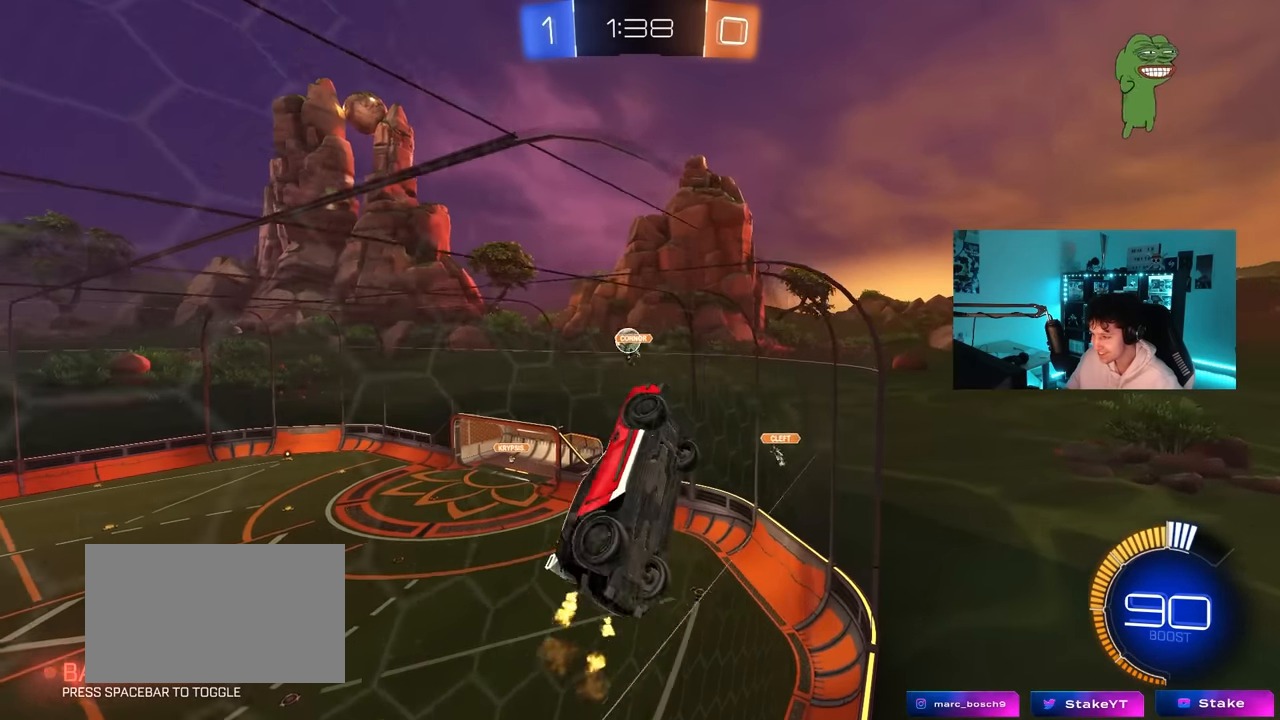
{"keys": ["a", "shift", "w"], "mouse": [], "mouse_move": "still", "events": [[33, "a", "up"], [133, "w", "up"], [183, "a", "down"], [183, "s", "down"], [366, "s", "up"], [466, "shift", "down"], [466, "w", "down"]]}
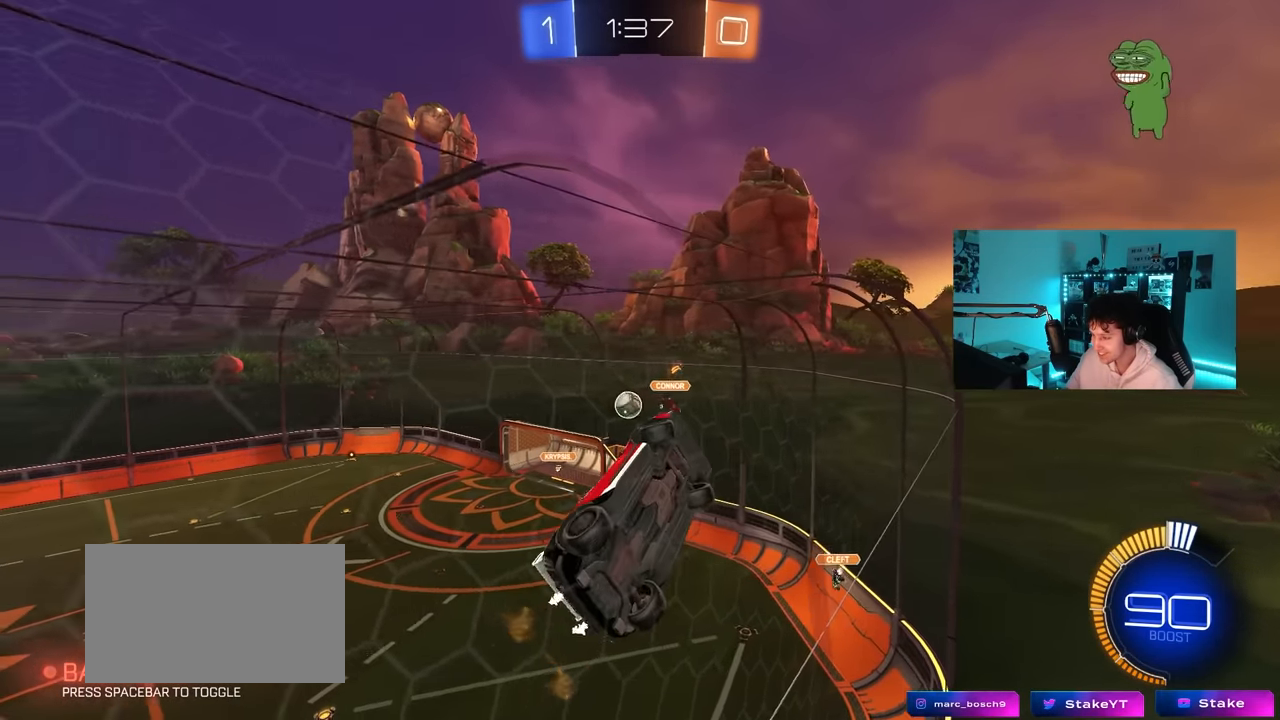
{"keys": ["a", "w"], "mouse": [], "mouse_move": "still", "events": [[50, "shift", "up"], [283, "shift", "down"], [383, "shift", "up"]]}
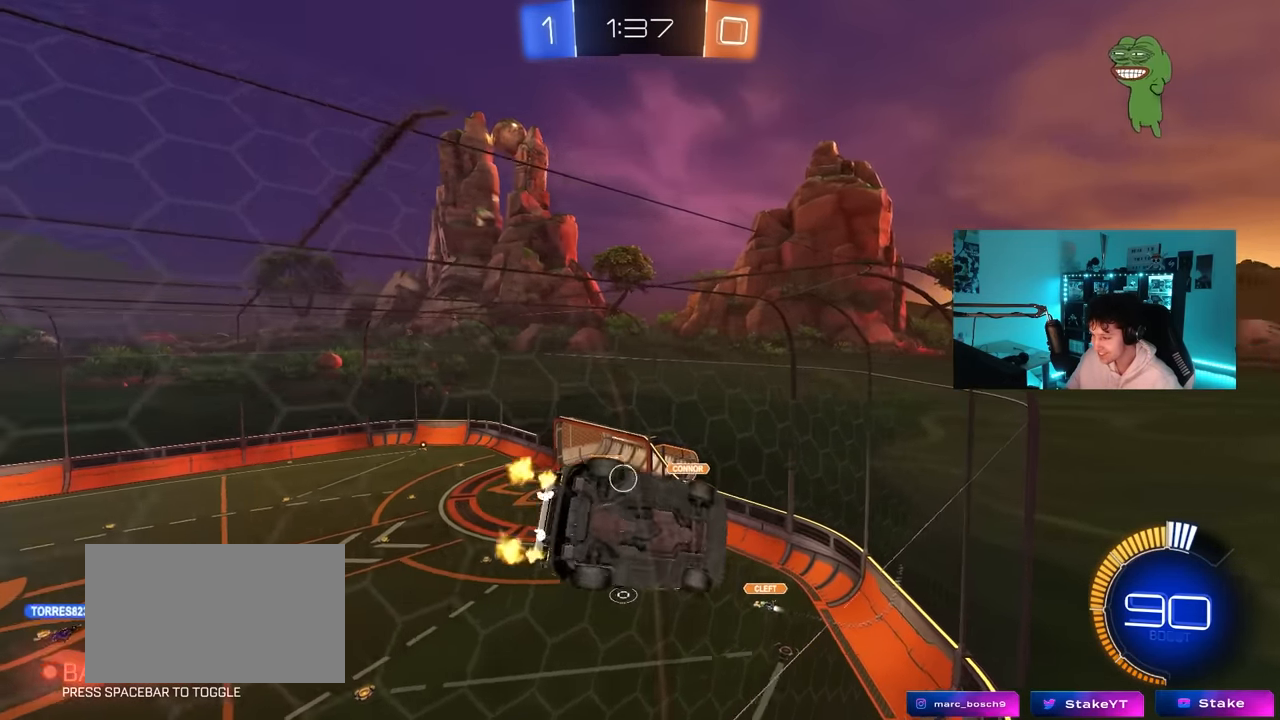
{"keys": ["a", "w"], "mouse": [], "mouse_move": "still", "events": []}
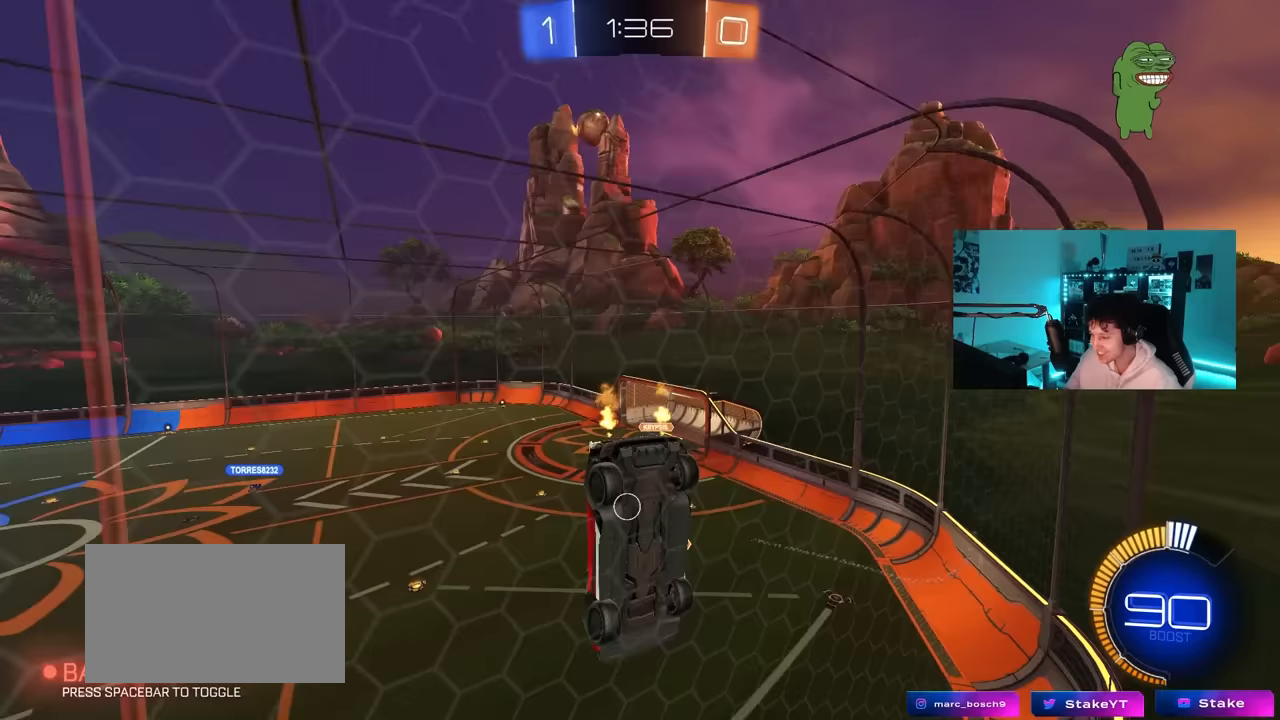
{"keys": [], "mouse": ["left"], "mouse_move": "still", "events": [[367, "mouse_left", "down"], [450, "a", "up"], [500, "w", "up"]]}
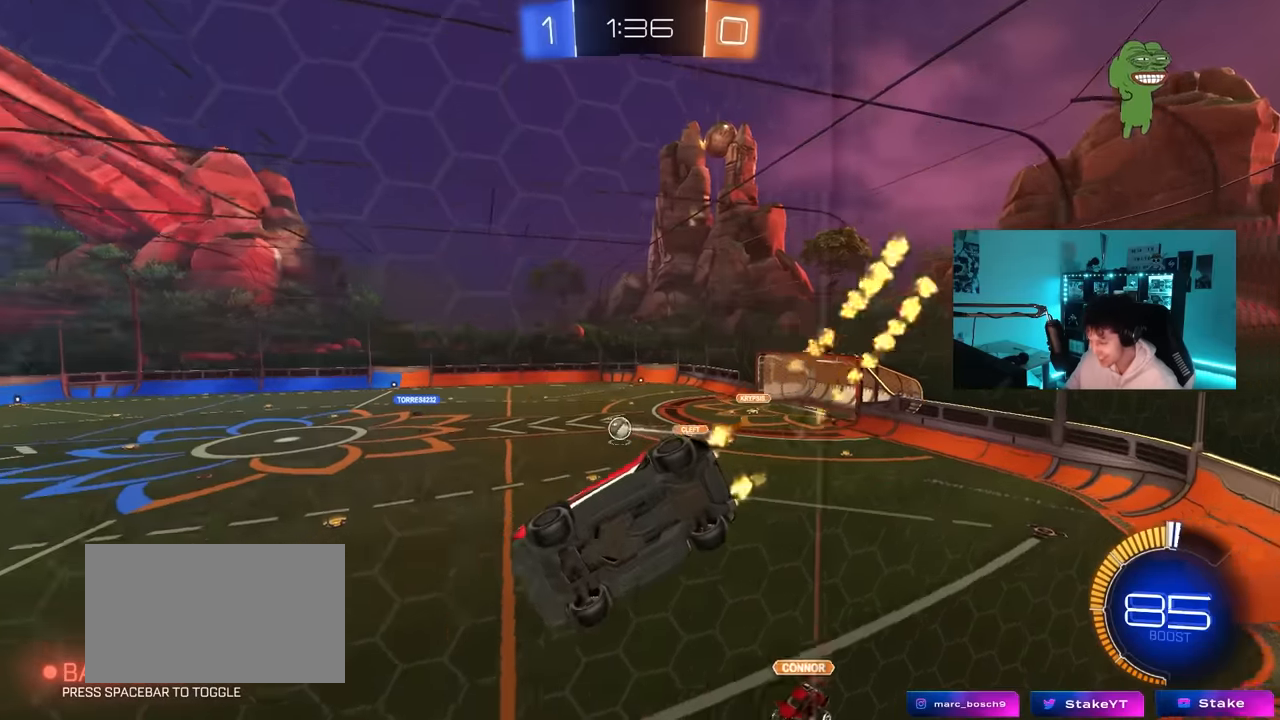
{"keys": [], "mouse": [], "mouse_move": "still", "events": [[50, "mouse_right", "down"], [100, "a", "down"], [100, "shift", "down"], [150, "s", "down"], [283, "mouse_left", "up"], [283, "mouse_right", "up"], [333, "shift", "up"], [433, "a", "up"], [433, "s", "up"]]}
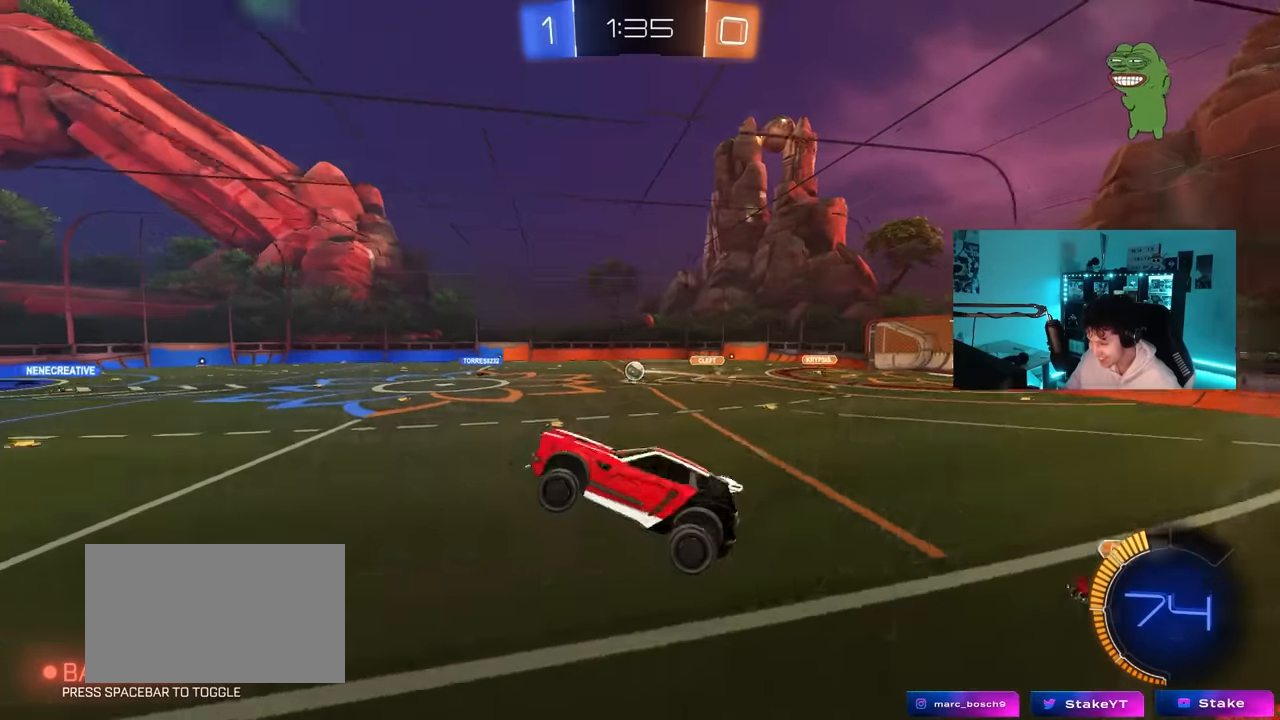
{"keys": ["d", "w"], "mouse": [], "mouse_move": "still", "events": [[167, "w", "down"], [250, "mouse_left", "down"], [250, "mouse_right", "down"], [483, "d", "down"], [483, "mouse_left", "up"], [483, "mouse_right", "up"]]}
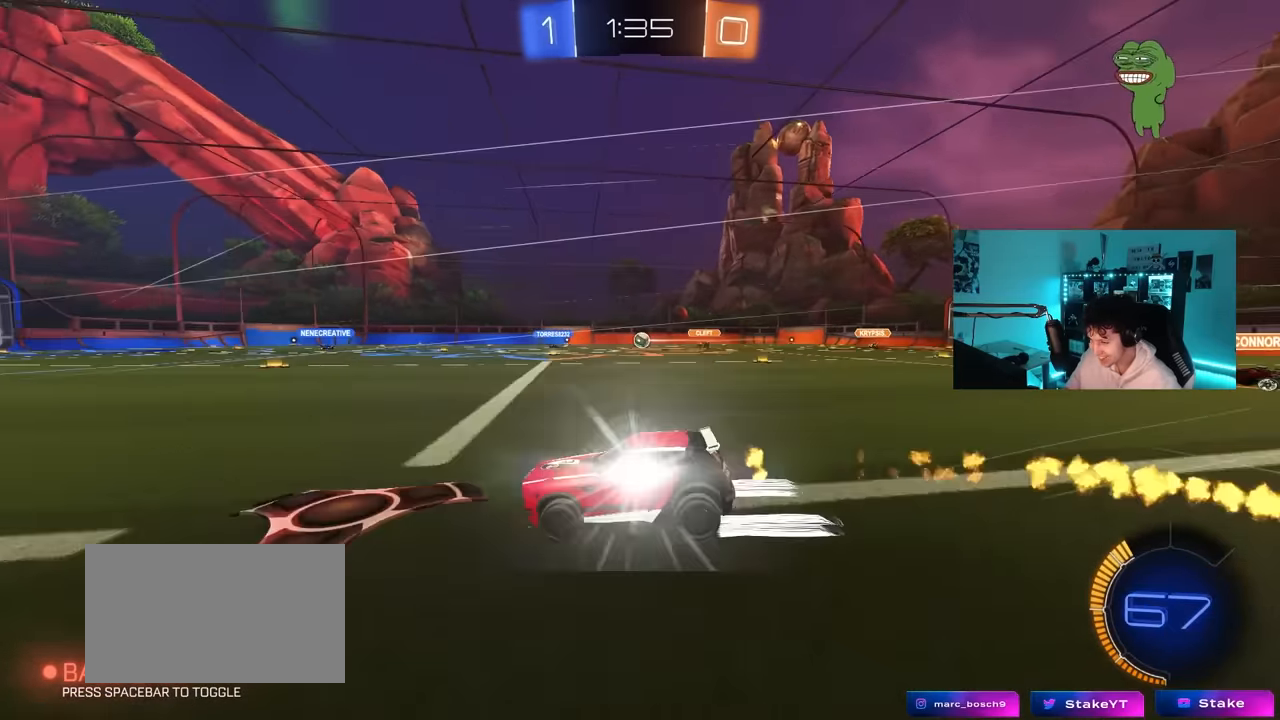
{"keys": ["d", "w"], "mouse": [], "mouse_move": "still", "events": [[83, "shift", "down"], [133, "shift", "up"]]}
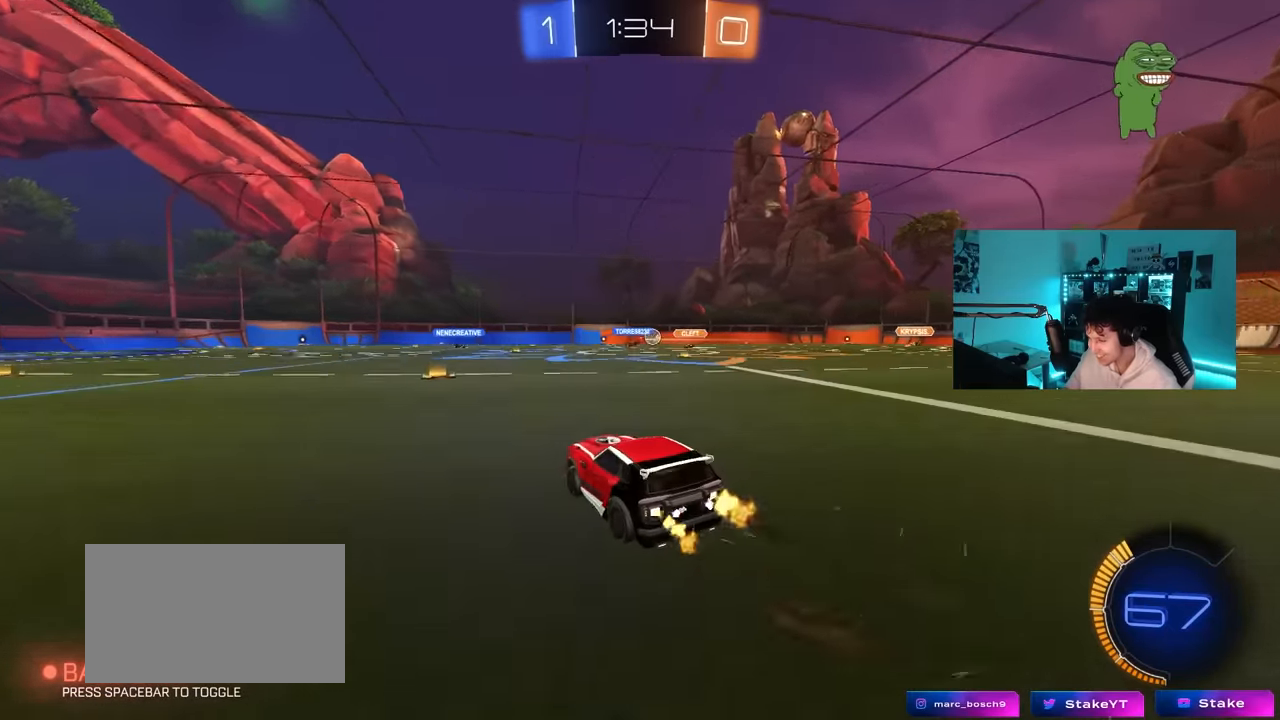
{"keys": ["d", "w"], "mouse": [], "mouse_move": "still", "events": [[50, "d", "up"], [383, "d", "down"]]}
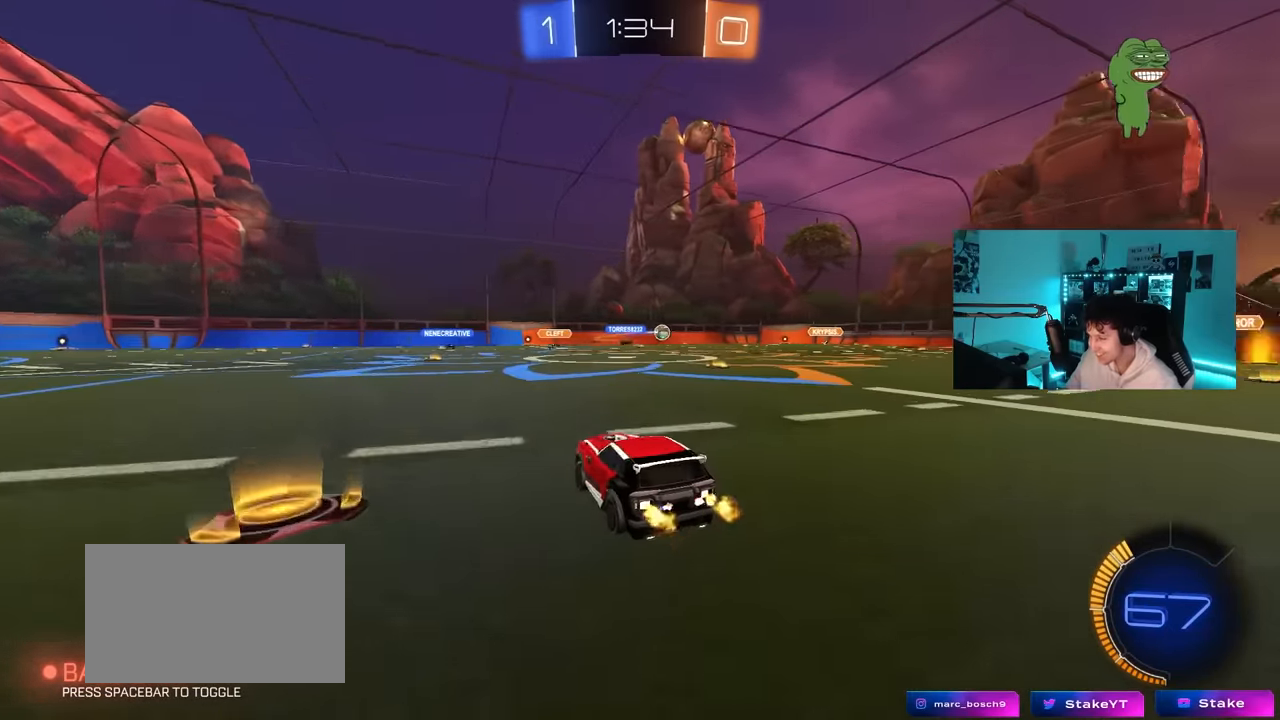
{"keys": ["s"], "mouse": [], "mouse_move": "still", "events": [[350, "d", "up"], [350, "w", "up"], [483, "s", "down"]]}
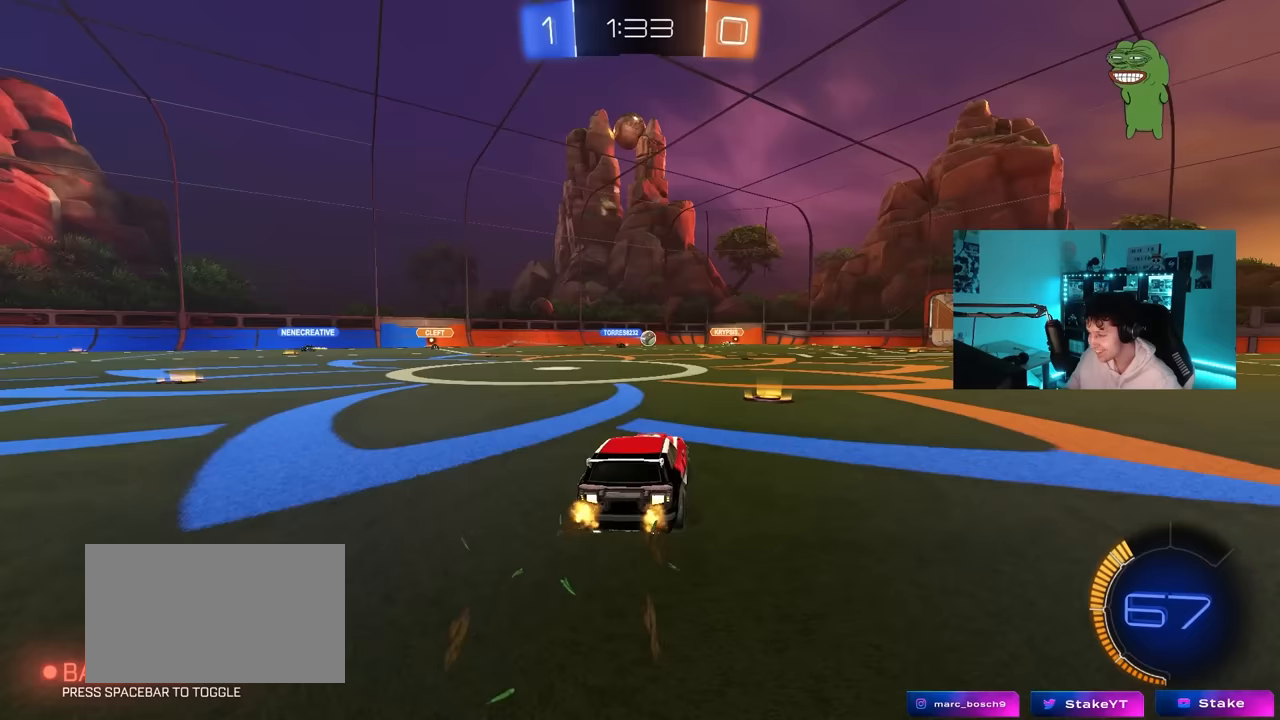
{"keys": ["a", "shift", "w"], "mouse": [], "mouse_move": "still", "events": [[133, "s", "up"], [367, "w", "down"], [450, "a", "down"], [500, "shift", "down"]]}